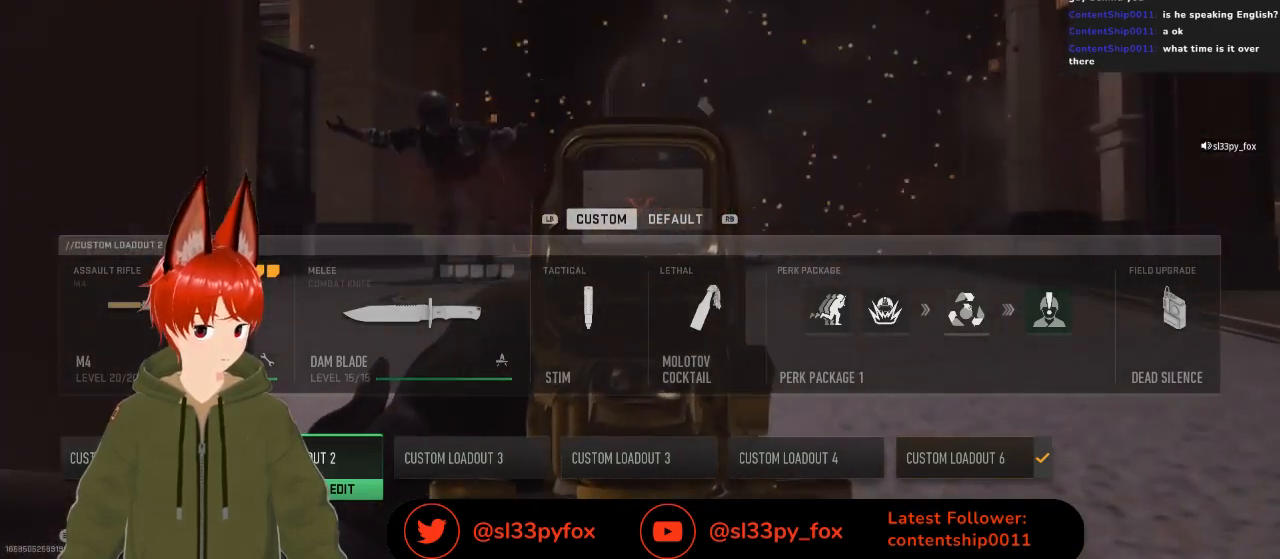
Gameplay with a controller (Xbox layout); each line is a JSON object with the inputs held at the frame after it. "events" lists button and stick changes between this image and that frame as [ms after this image, input, new state], when the widget could be followed in between.
{"buttons": [], "left_stick": "center", "right_stick": "center", "events": []}
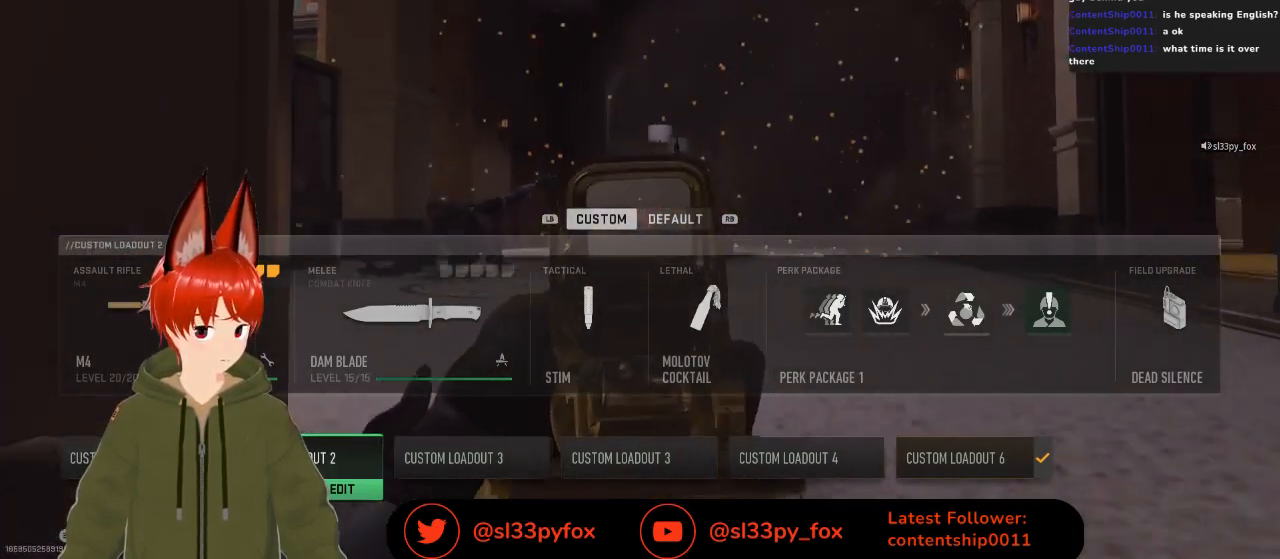
{"buttons": [], "left_stick": "center", "right_stick": "center", "events": [[400, "DPAD_RIGHT", "down"], [467, "DPAD_RIGHT", "up"]]}
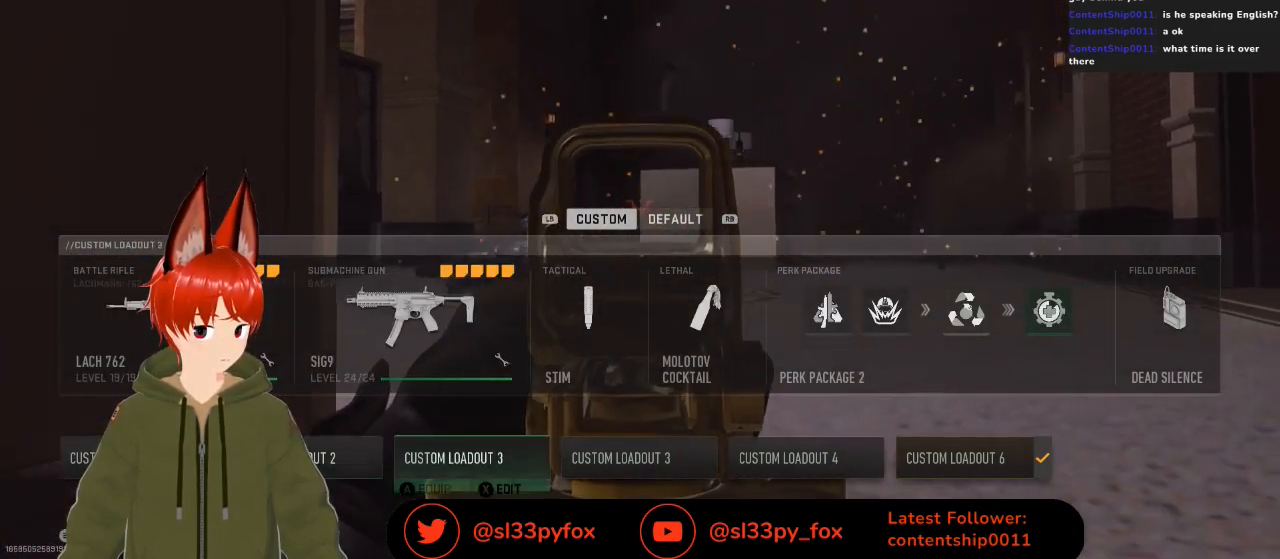
{"buttons": [], "left_stick": "center", "right_stick": "center", "events": [[167, "DPAD_LEFT", "down"], [267, "DPAD_LEFT", "up"]]}
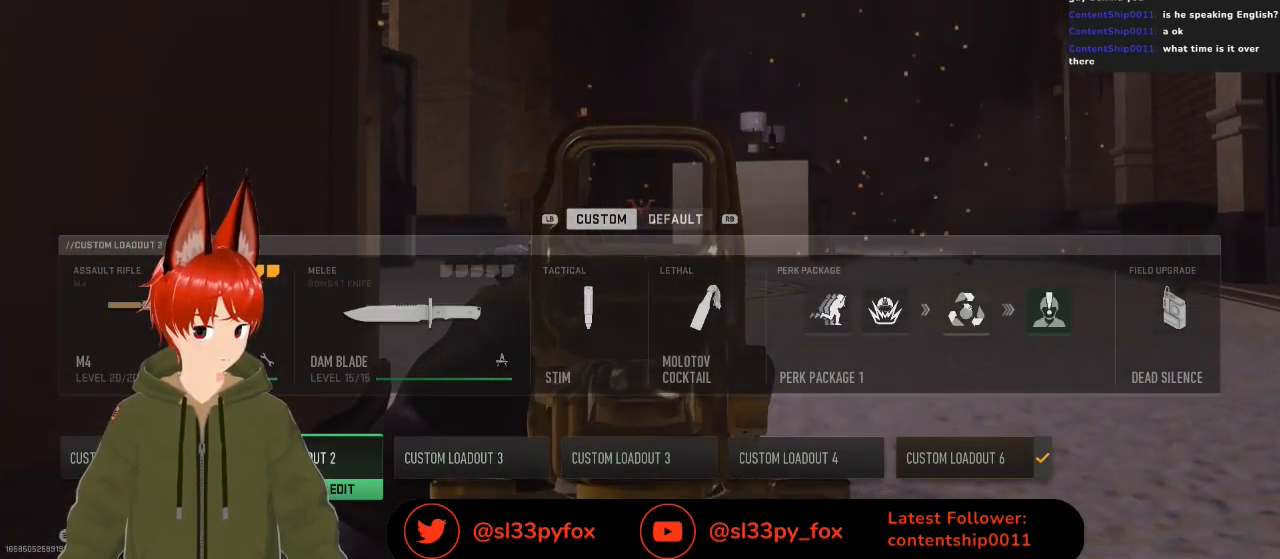
{"buttons": [], "left_stick": "center", "right_stick": "center", "events": []}
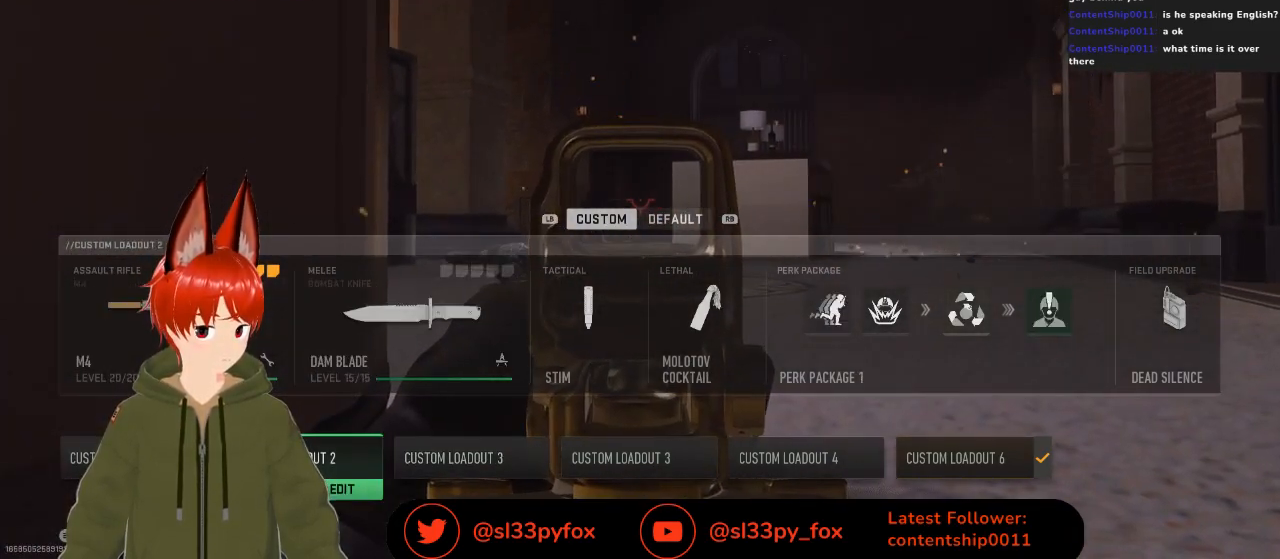
{"buttons": [], "left_stick": "center", "right_stick": "center", "events": []}
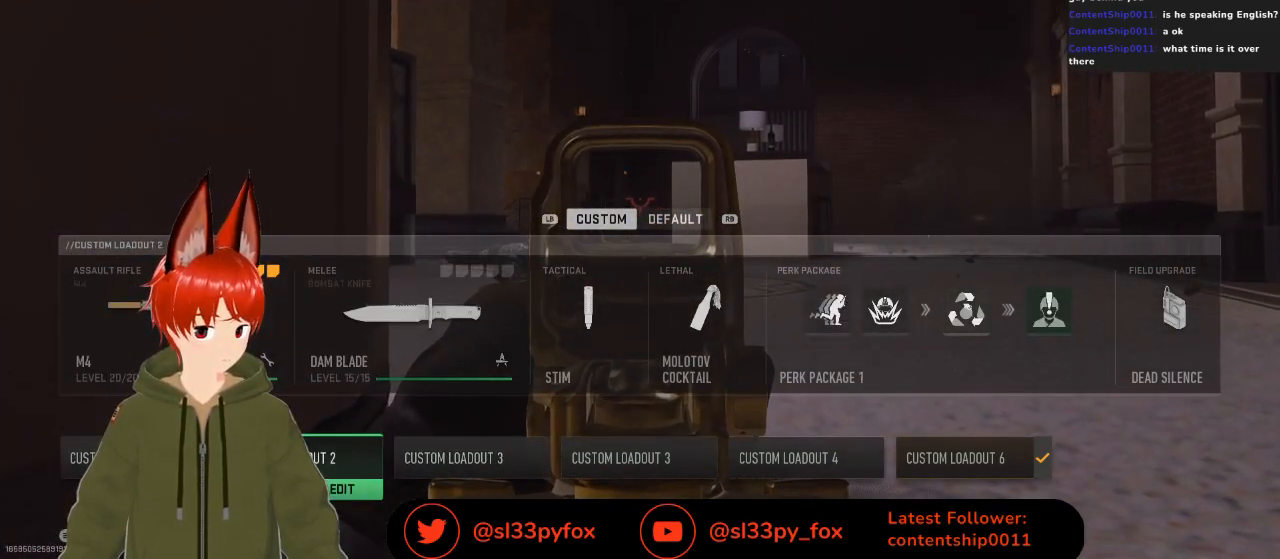
{"buttons": [], "left_stick": "center", "right_stick": "center", "events": []}
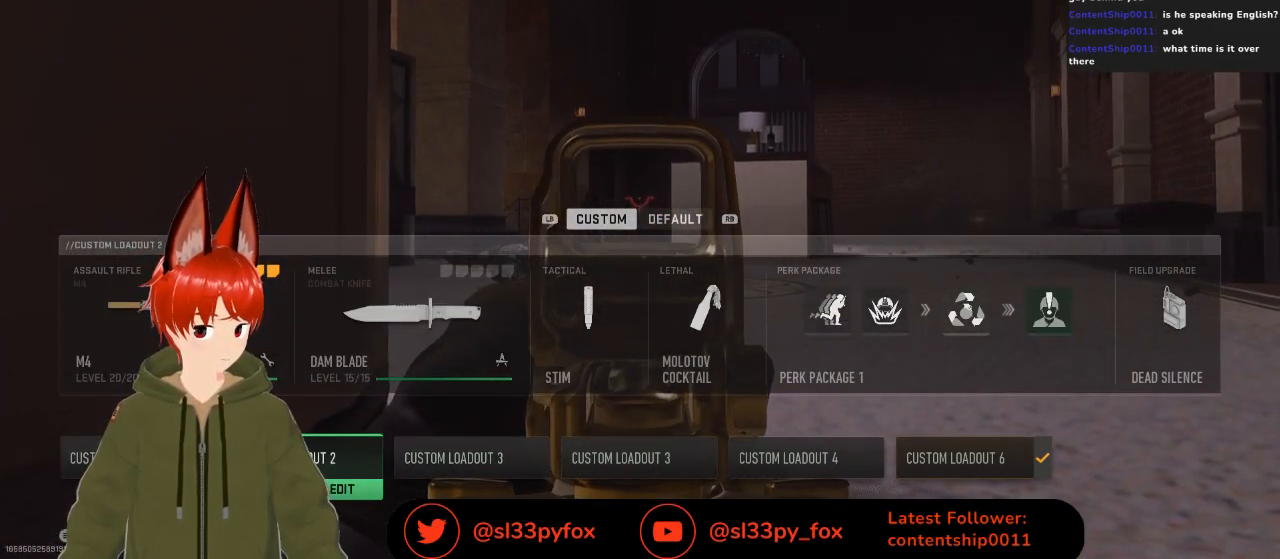
{"buttons": [], "left_stick": "center", "right_stick": "center", "events": []}
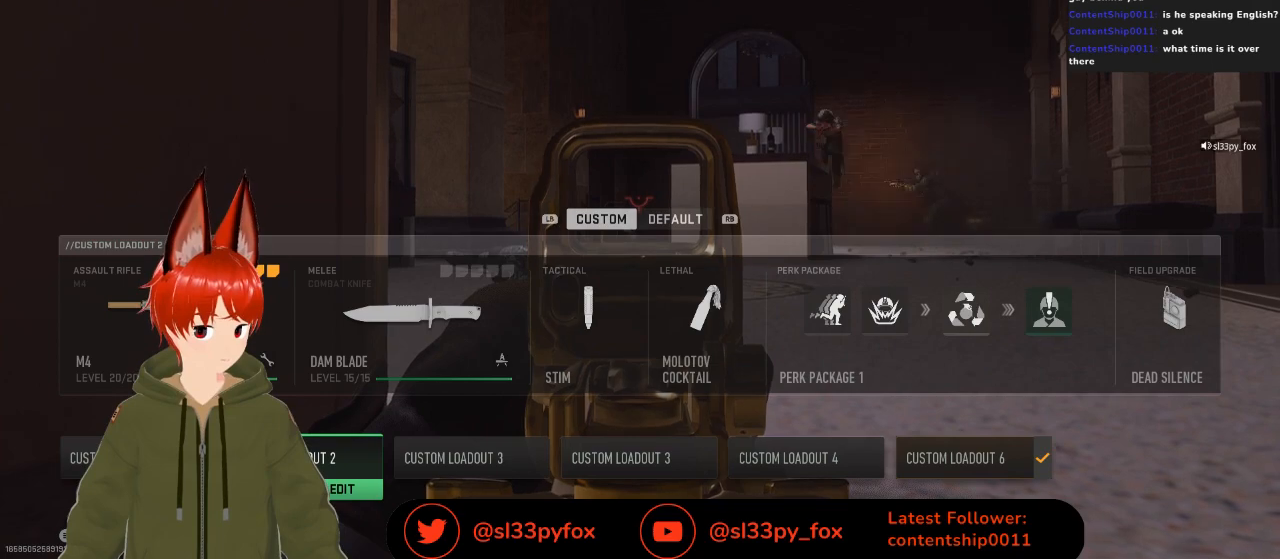
{"buttons": [], "left_stick": "center", "right_stick": "center", "events": []}
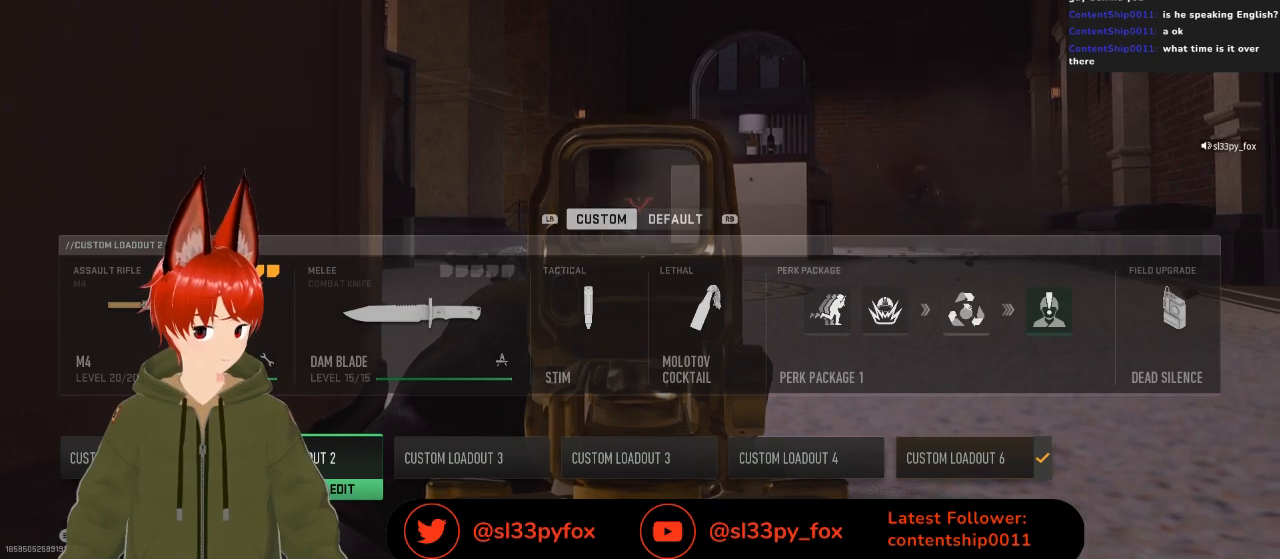
{"buttons": [], "left_stick": "center", "right_stick": "center", "events": []}
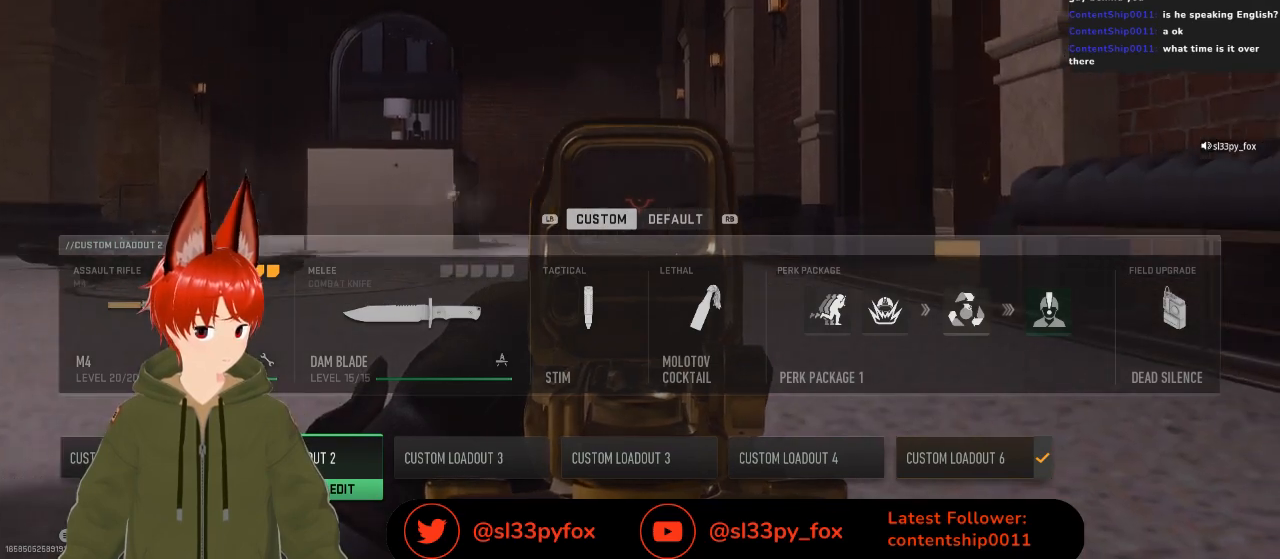
{"buttons": [], "left_stick": "center", "right_stick": "center", "events": [[400, "A", "down"], [433, "A", "up"]]}
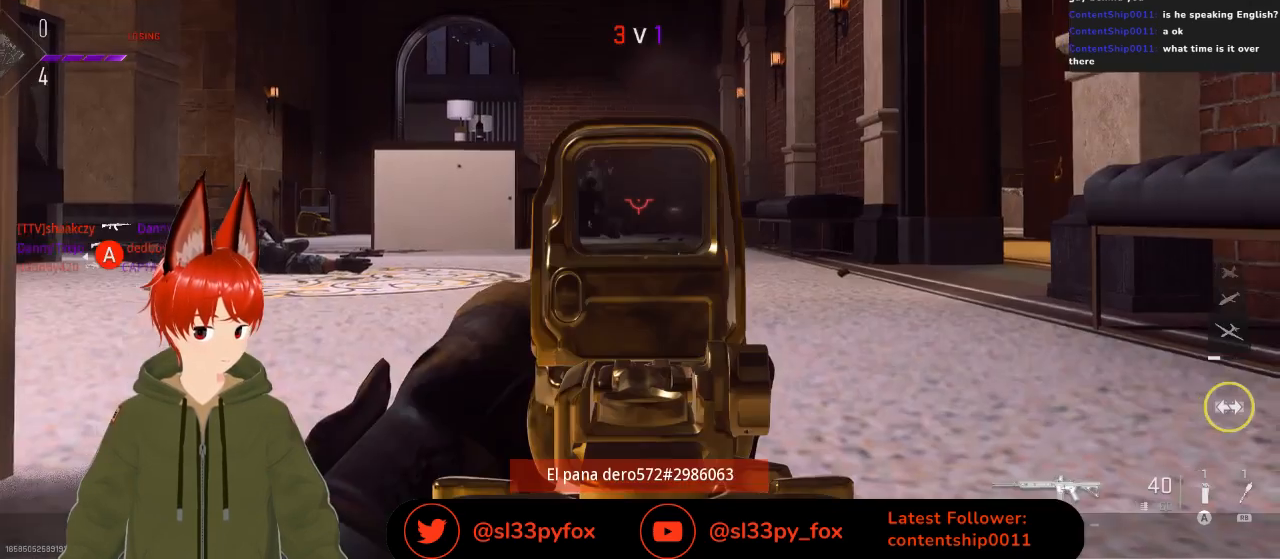
{"buttons": [], "left_stick": "center", "right_stick": "center", "events": []}
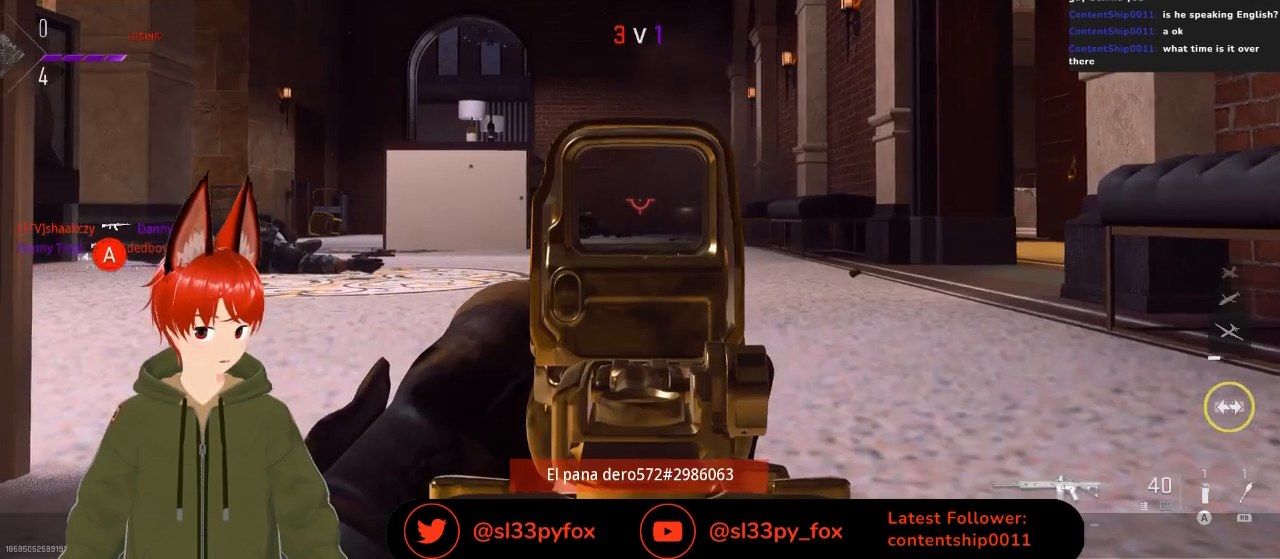
{"buttons": [], "left_stick": "center", "right_stick": "center", "events": []}
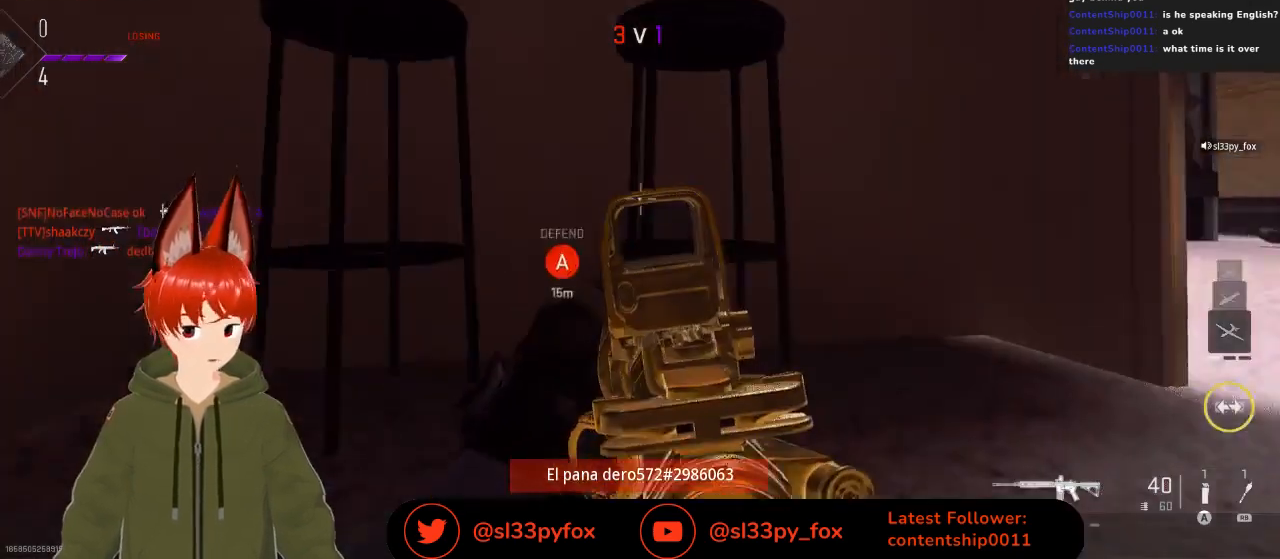
{"buttons": [], "left_stick": "center", "right_stick": "center", "events": []}
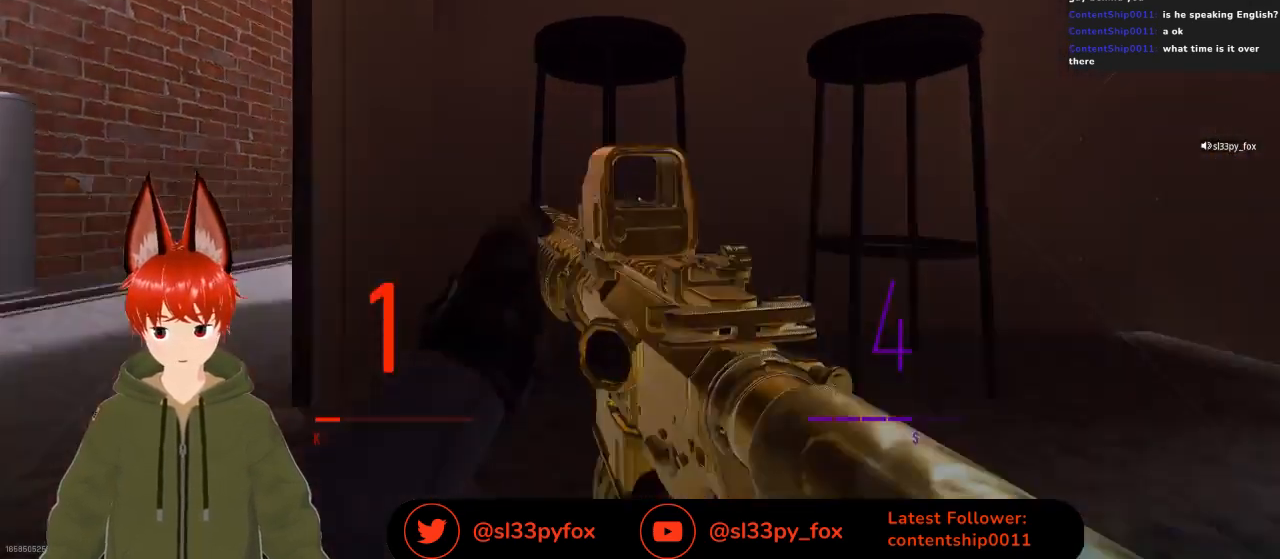
{"buttons": [], "left_stick": "center", "right_stick": "center", "events": []}
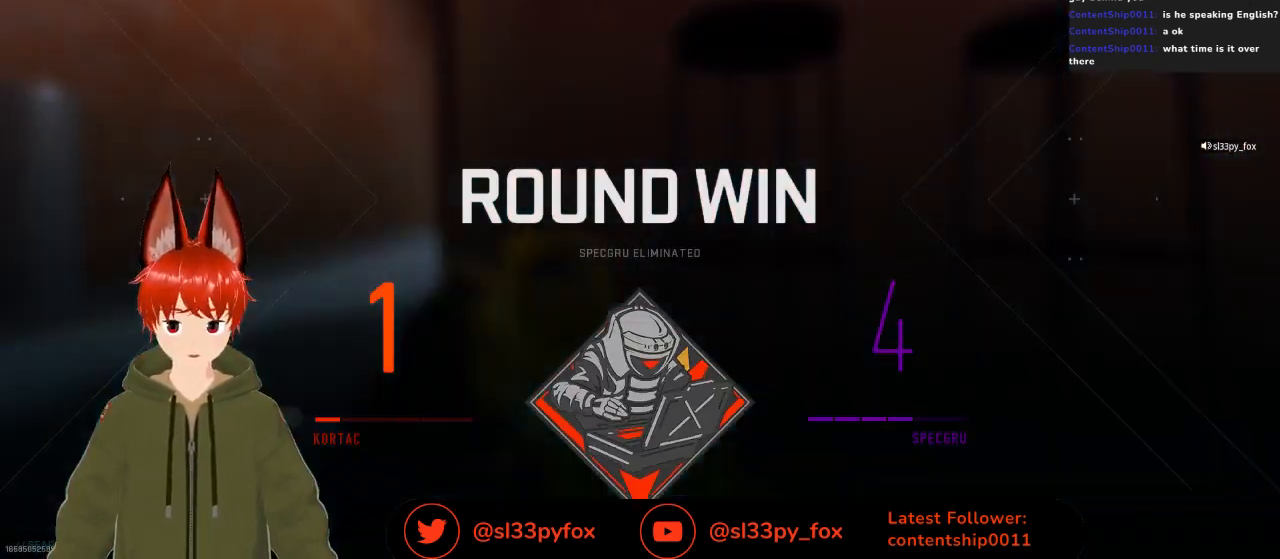
{"buttons": [], "left_stick": "center", "right_stick": "center", "events": []}
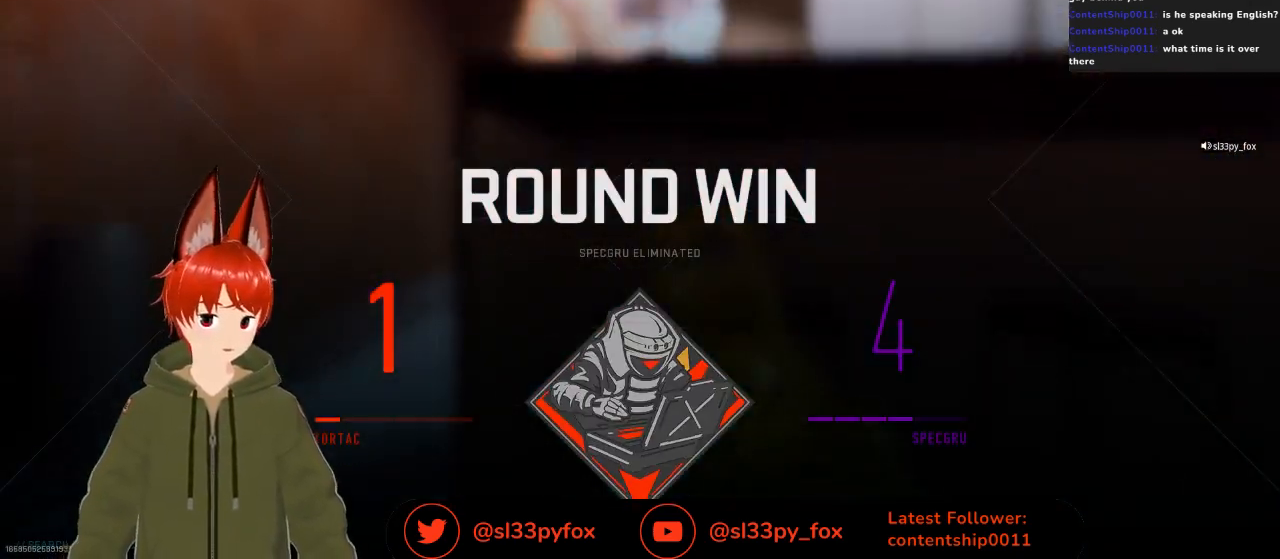
{"buttons": [], "left_stick": "center", "right_stick": "center", "events": []}
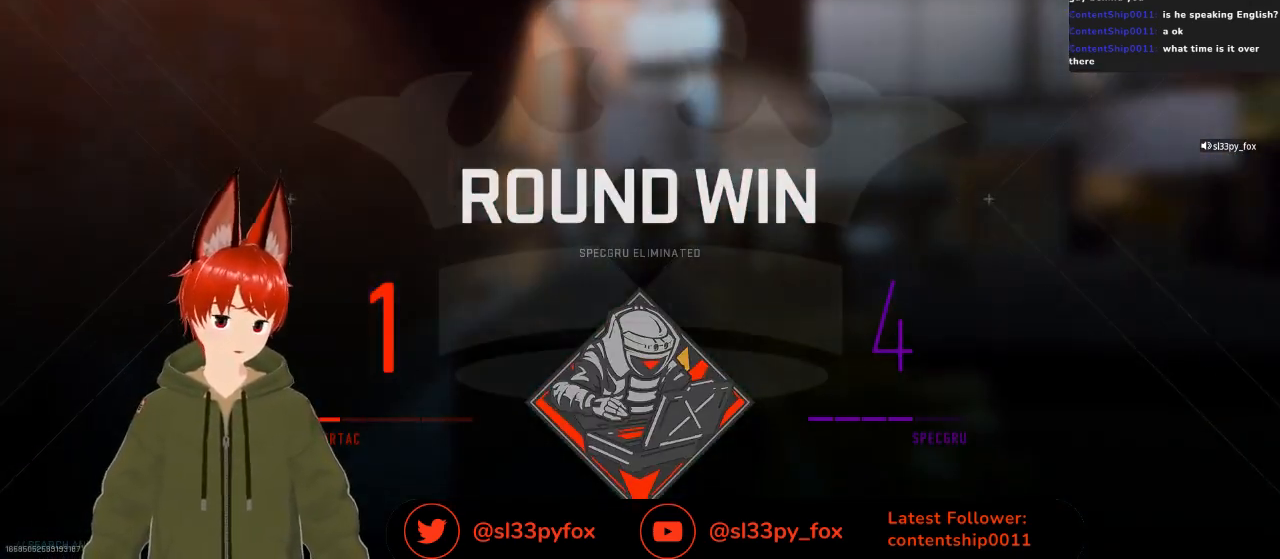
{"buttons": [], "left_stick": "center", "right_stick": "center", "events": [[67, "SELECT", "down"], [167, "SELECT", "up"]]}
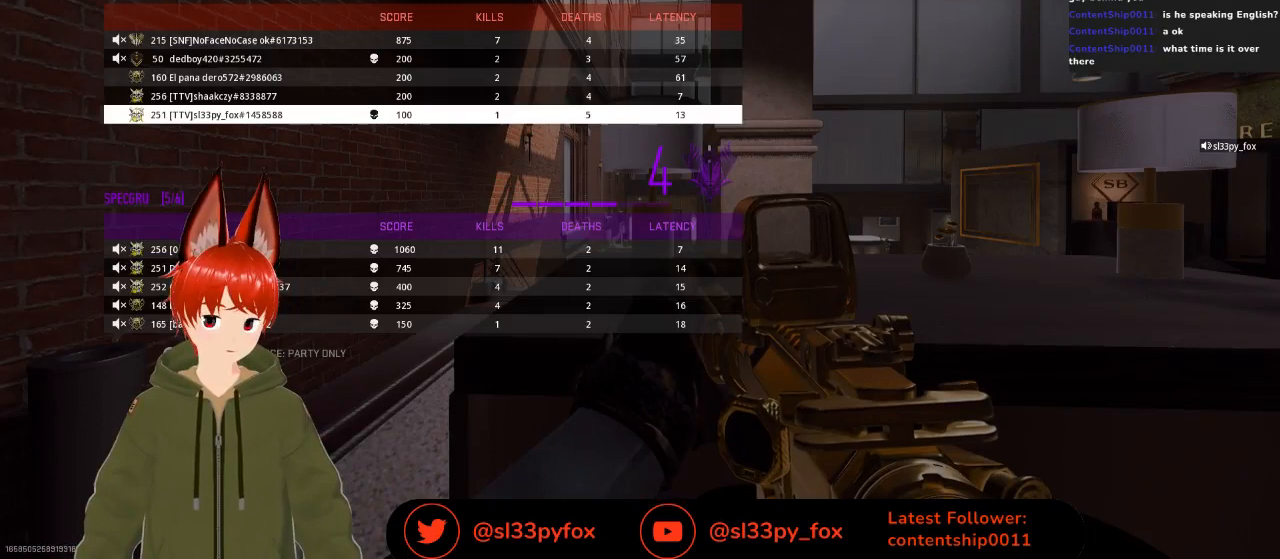
{"buttons": [], "left_stick": "center", "right_stick": "center", "events": []}
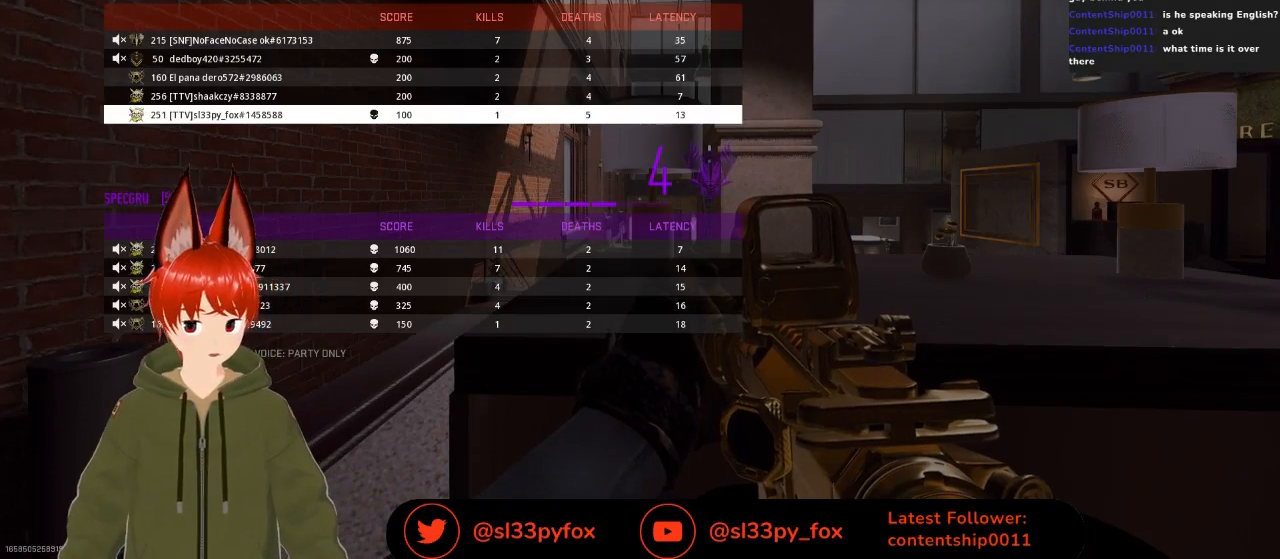
{"buttons": [], "left_stick": "center", "right_stick": "center", "events": []}
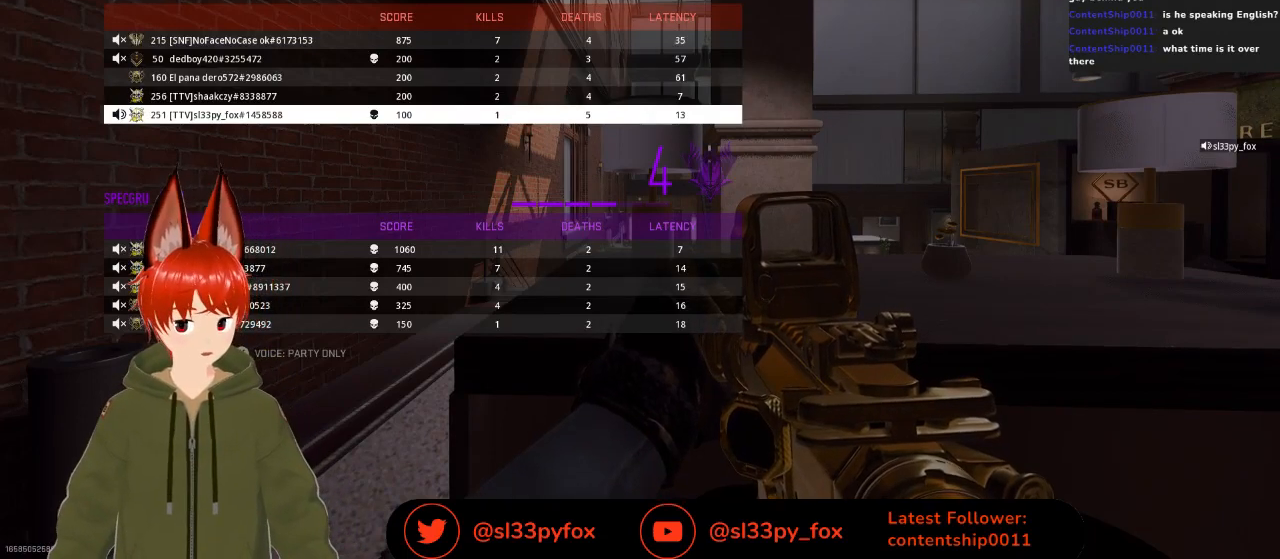
{"buttons": [], "left_stick": "center", "right_stick": "center", "events": []}
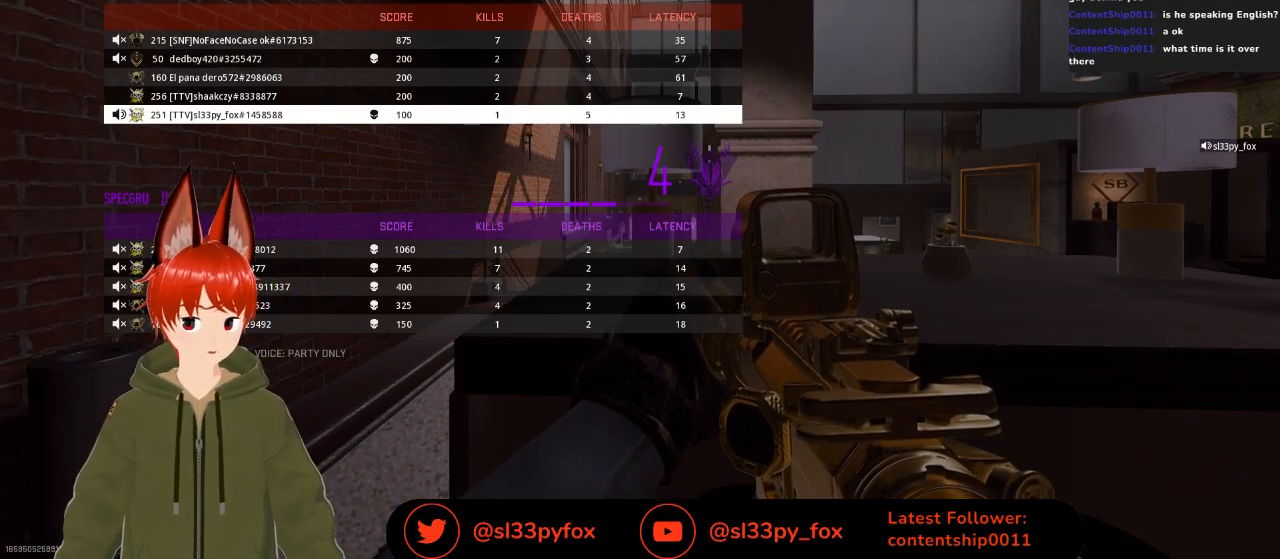
{"buttons": [], "left_stick": "center", "right_stick": "center", "events": [[300, "DPAD_UP", "down"], [333, "DPAD_UP", "up"]]}
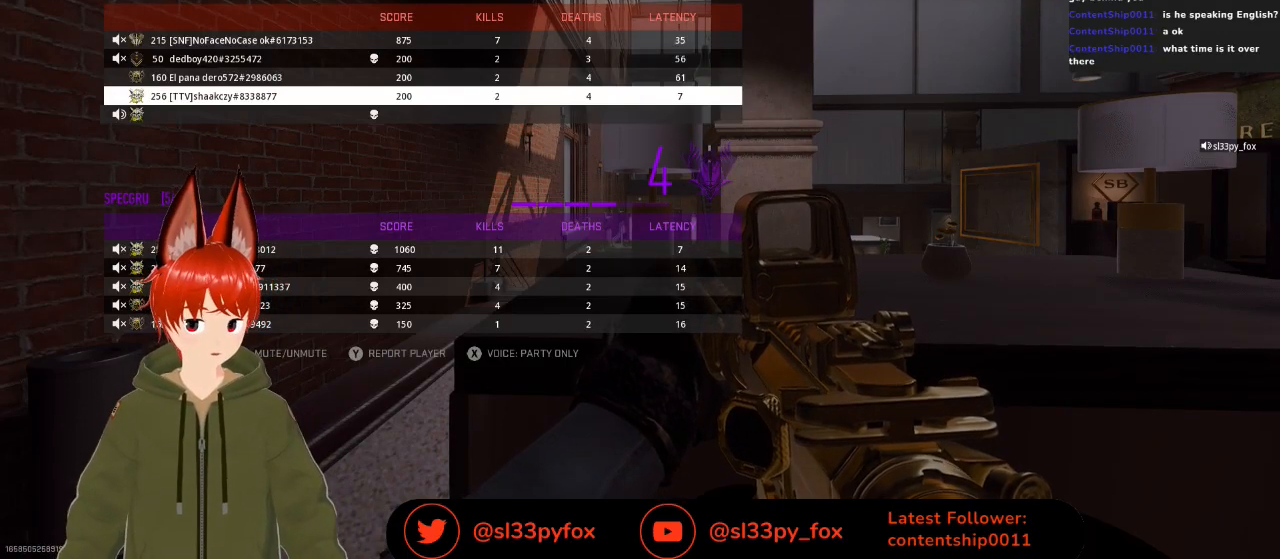
{"buttons": [], "left_stick": "center", "right_stick": "center", "events": [[33, "DPAD_UP", "down"], [133, "DPAD_UP", "up"], [233, "DPAD_UP", "down"], [300, "DPAD_UP", "up"]]}
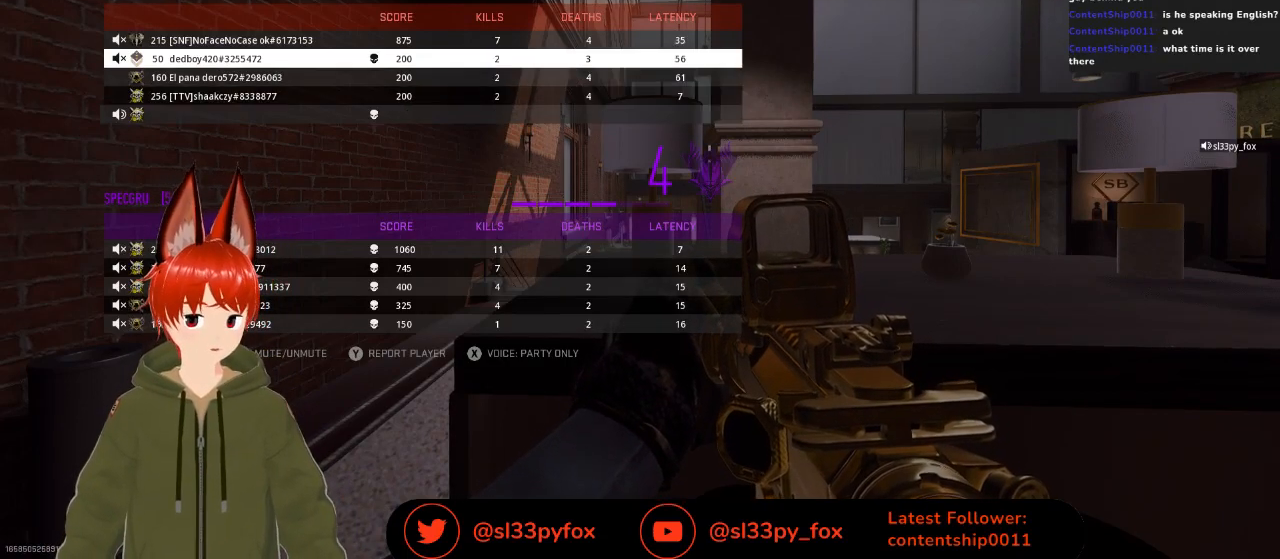
{"buttons": [], "left_stick": "center", "right_stick": "center", "events": []}
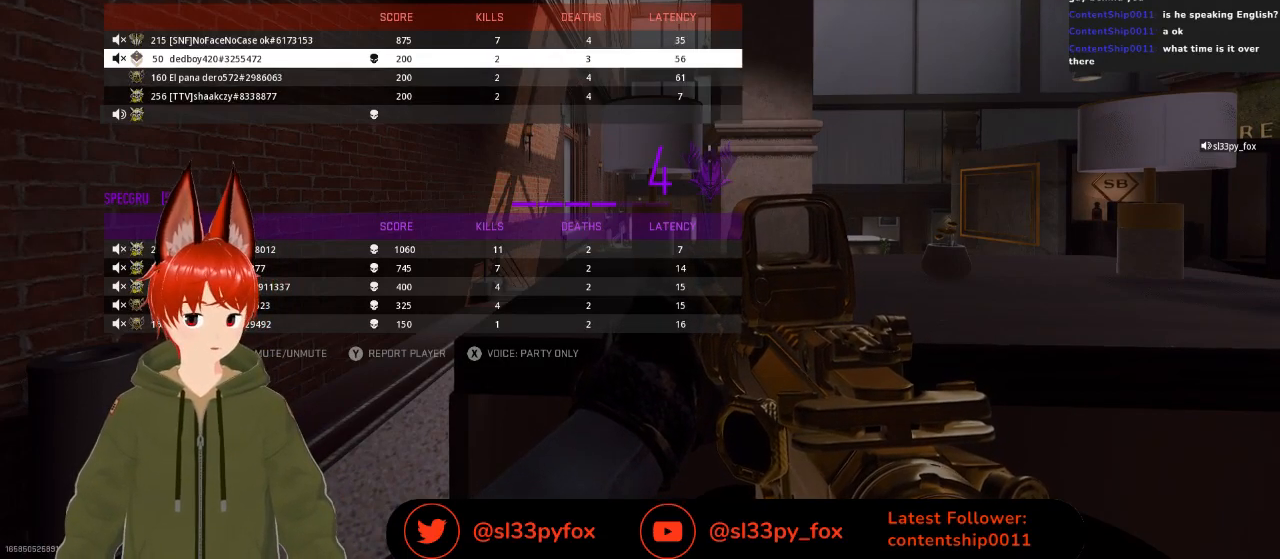
{"buttons": [], "left_stick": "center", "right_stick": "center", "events": [[267, "DPAD_DOWN", "down"], [333, "DPAD_DOWN", "up"], [400, "DPAD_DOWN", "down"], [500, "DPAD_DOWN", "up"]]}